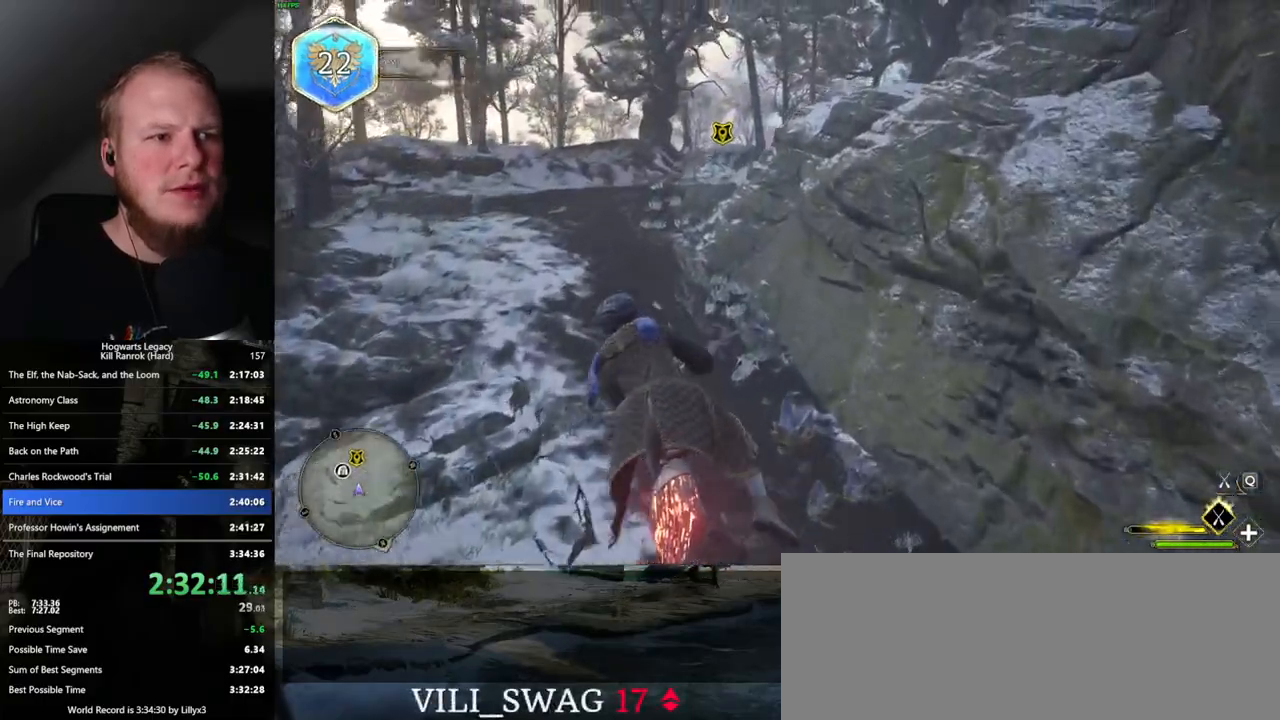
Gameplay with keyboard and mouse; each line is a JSON object with the keys and mouse buttons held at the frame after it. "events" lists presses ("down") and releases ("up") of ".", "/", "0", "1", "2", "3", "4", "5", "6", "7", "8", "9", "a", "alt_l", "alt_r", "b", "backslash", "backspace", "c", "caps_lock", "comma", "ctrl_l", "ctrl_r", "d", "e", "equals", "escape", "f", "f1", "f10", "f11", "f12", "f2", "f3", "f4", "f5", "f6", "f7", "f8", "f9", "g", "h", "i", "j", "k", "l", "lbracket", "m", "minus", "n", "o", "p", "q", "quote", "r", "rbracket", "return", "s", "semicolon", "shift_l", "shift_r", "space", "super", "t", "tab", "tilde", "u", "v", "w", "x", "y", "z", "mouse_left", "mouse_wheel", "mouse_right", "mouse_mb4" and "mouse_mb5" between this image and that frame as [ms after this image, input, new state], when the widget could be followed in between. "mouse_left", "mouse_wheel", "mouse_right", "mouse_mb4", "mouse_mb5" = the "left", "wheel", "right", "mb4", "mb5" buttons of the "mouse" list. No other keys are recorded. "wheel" means that the mouse wheel is clicked or scrolled. Mouse movement is not recorded.
{"keys": ["w"], "mouse": ["left"], "events": [[34, "a", "up"]]}
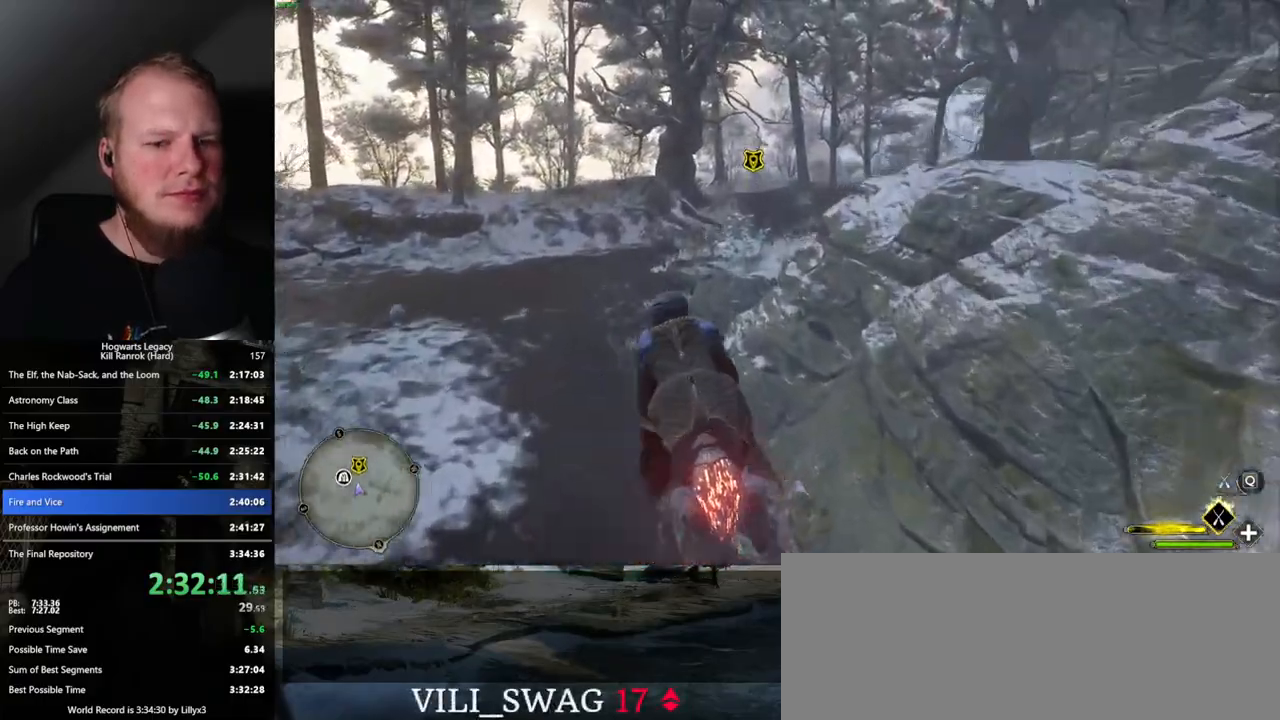
{"keys": ["ctrl_l", "w"], "mouse": ["left"], "events": [[184, "d", "down"], [284, "d", "up"], [417, "ctrl_l", "down"]]}
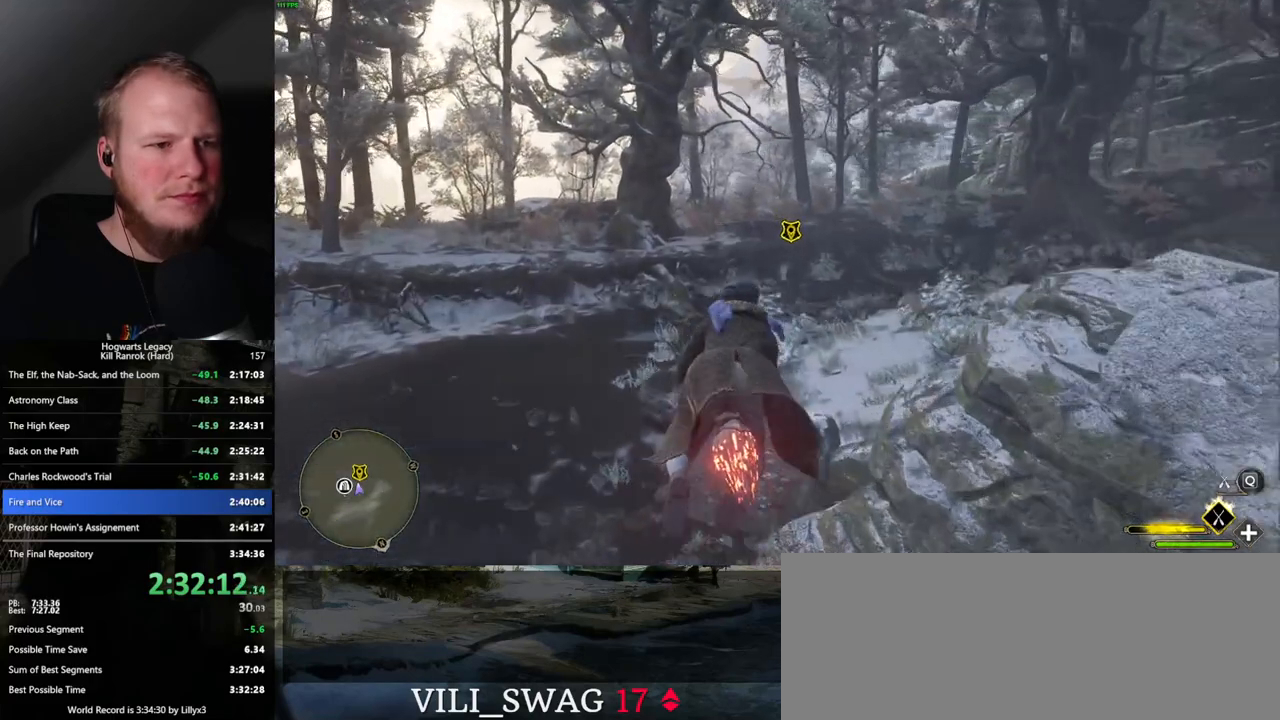
{"keys": ["ctrl_l", "w"], "mouse": ["left"], "events": []}
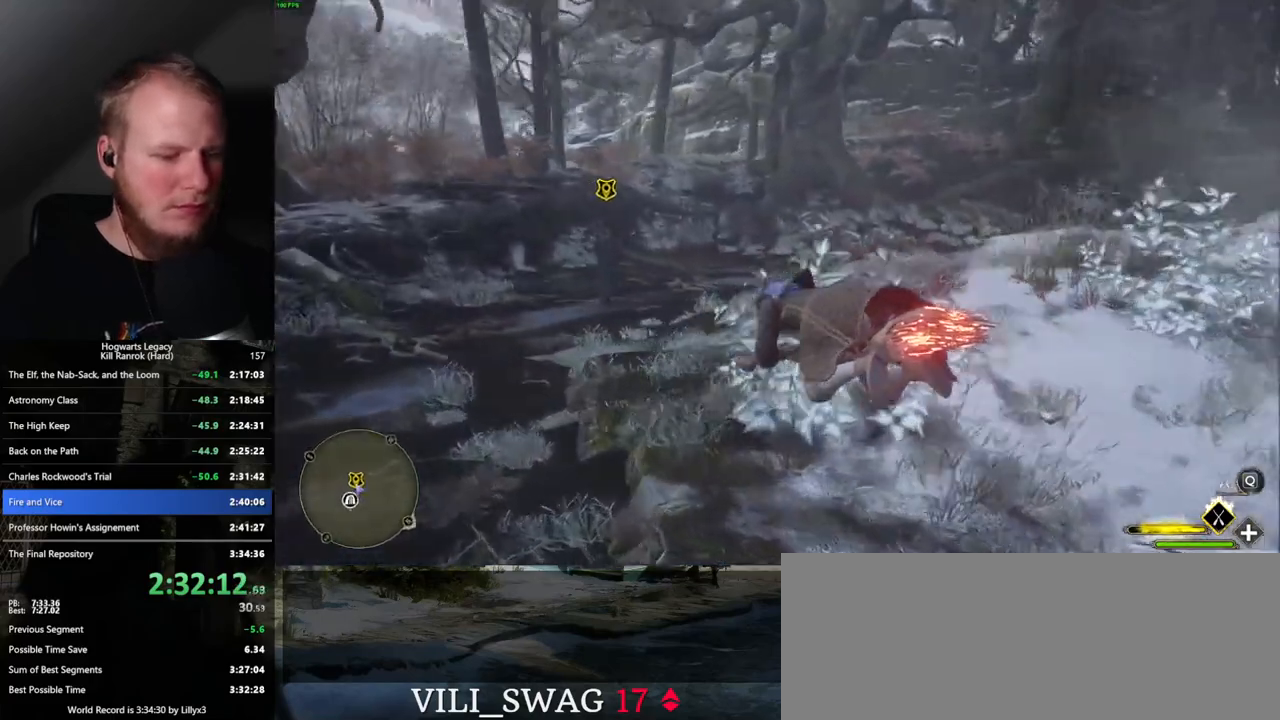
{"keys": ["f", "w"], "mouse": [], "events": [[117, "b", "down"], [117, "ctrl_l", "up"], [234, "mouse_left", "up"], [250, "b", "up"], [484, "f", "down"]]}
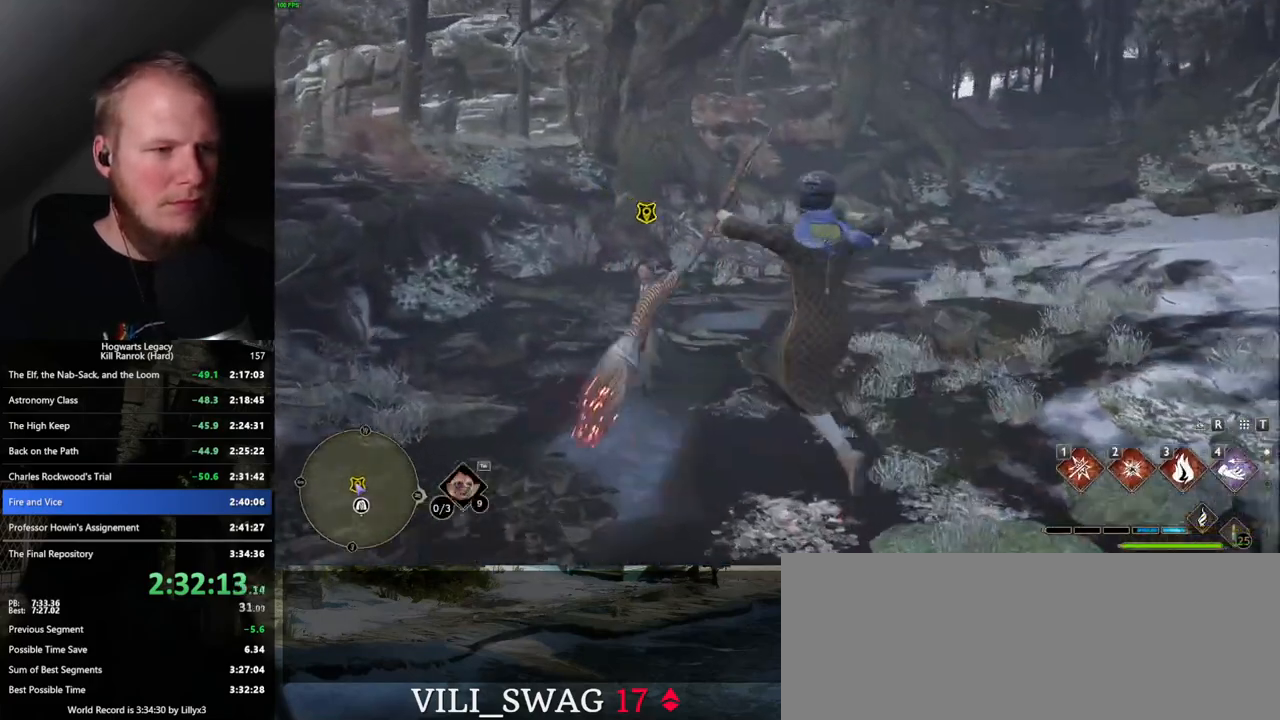
{"keys": ["f", "w"], "mouse": [], "events": [[34, "f", "up"], [284, "f", "down"], [367, "f", "up"], [467, "f", "down"]]}
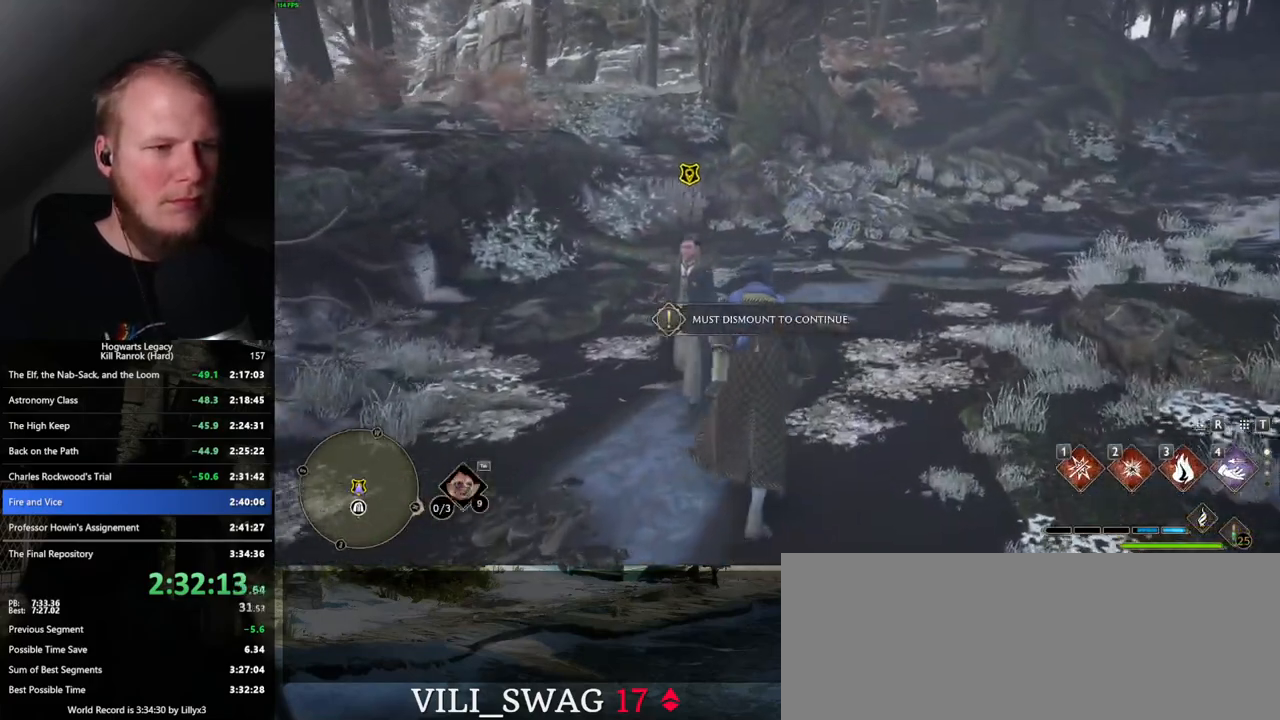
{"keys": [], "mouse": [], "events": [[34, "f", "up"], [100, "w", "up"], [267, "f", "down"], [350, "f", "up"]]}
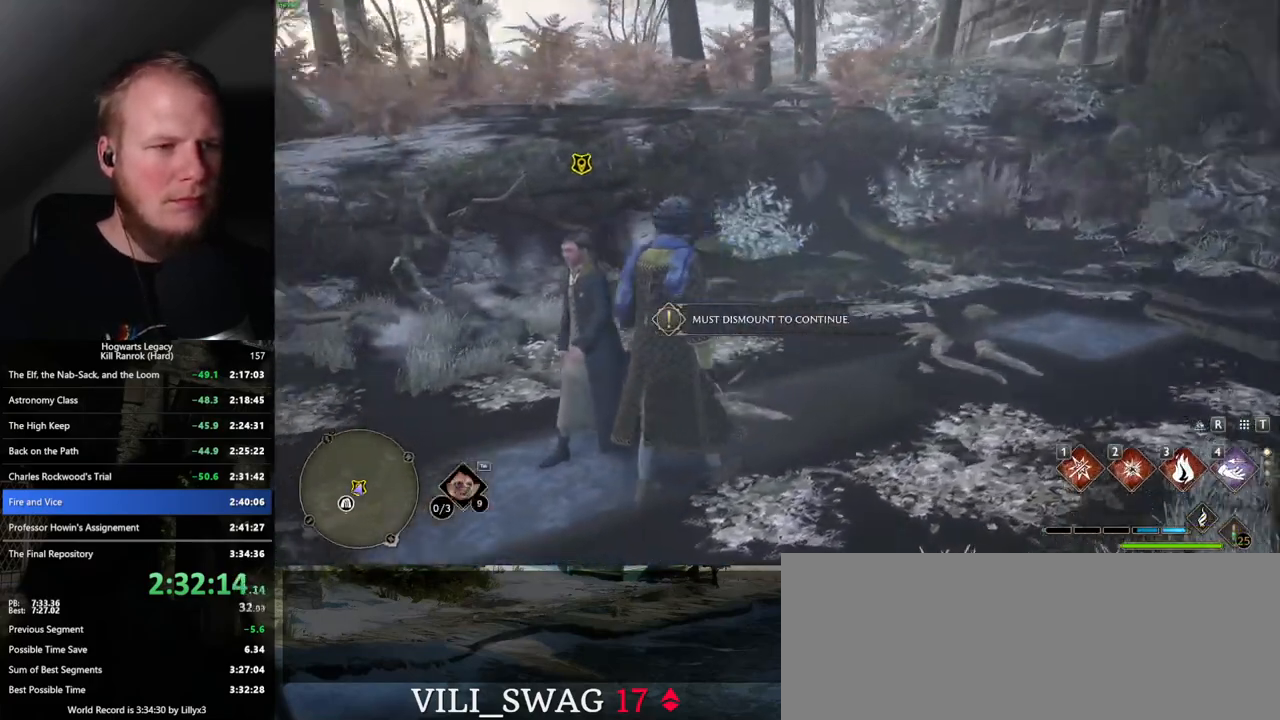
{"keys": ["f"], "mouse": [], "events": [[500, "f", "down"]]}
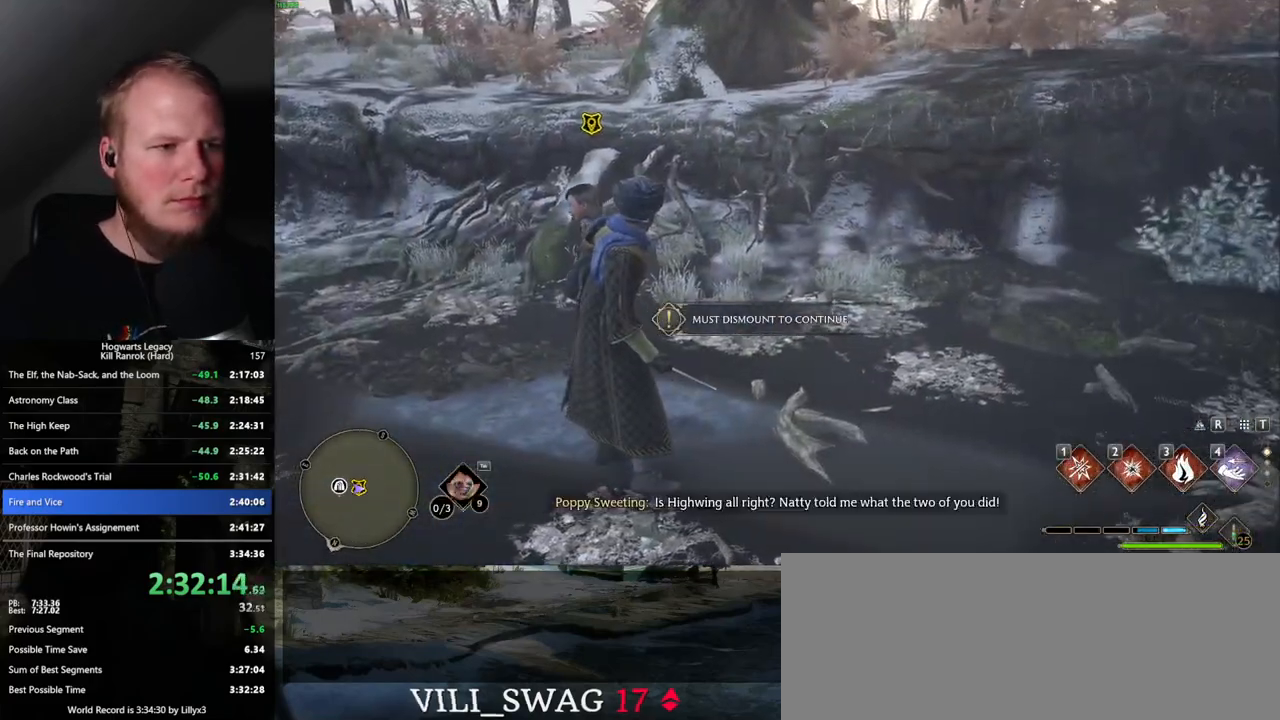
{"keys": [], "mouse": [], "events": [[67, "f", "up"]]}
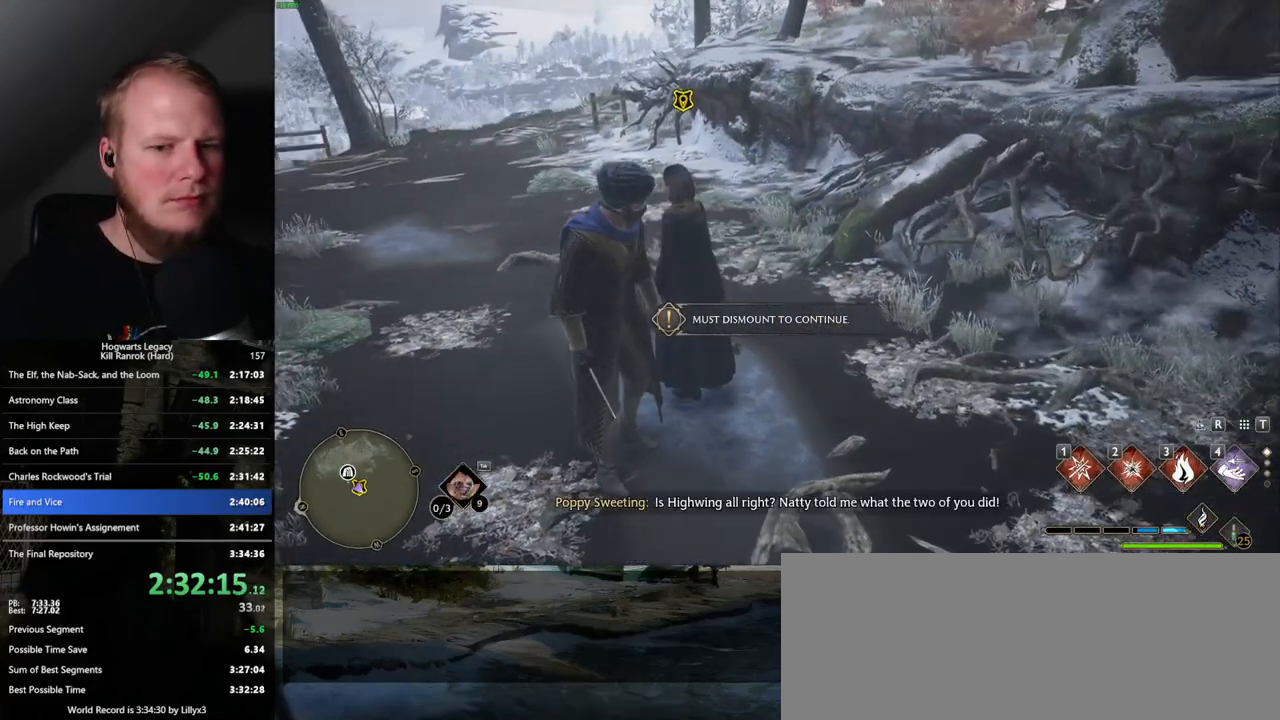
{"keys": [], "mouse": [], "events": [[67, "f", "down"], [134, "f", "up"], [234, "f", "down"], [300, "f", "up"], [384, "f", "down"], [450, "f", "up"]]}
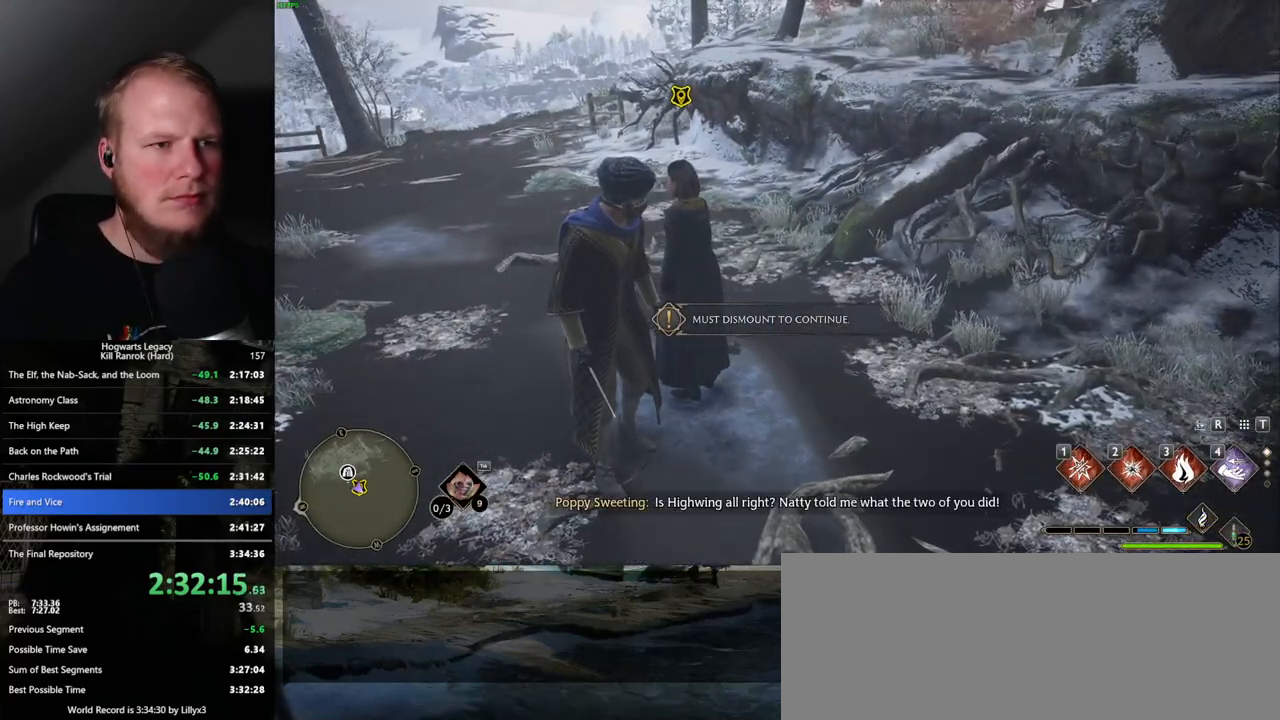
{"keys": [], "mouse": [], "events": [[50, "w", "down"], [117, "w", "up"], [234, "f", "down"], [284, "f", "up"], [400, "f", "down"], [450, "f", "up"]]}
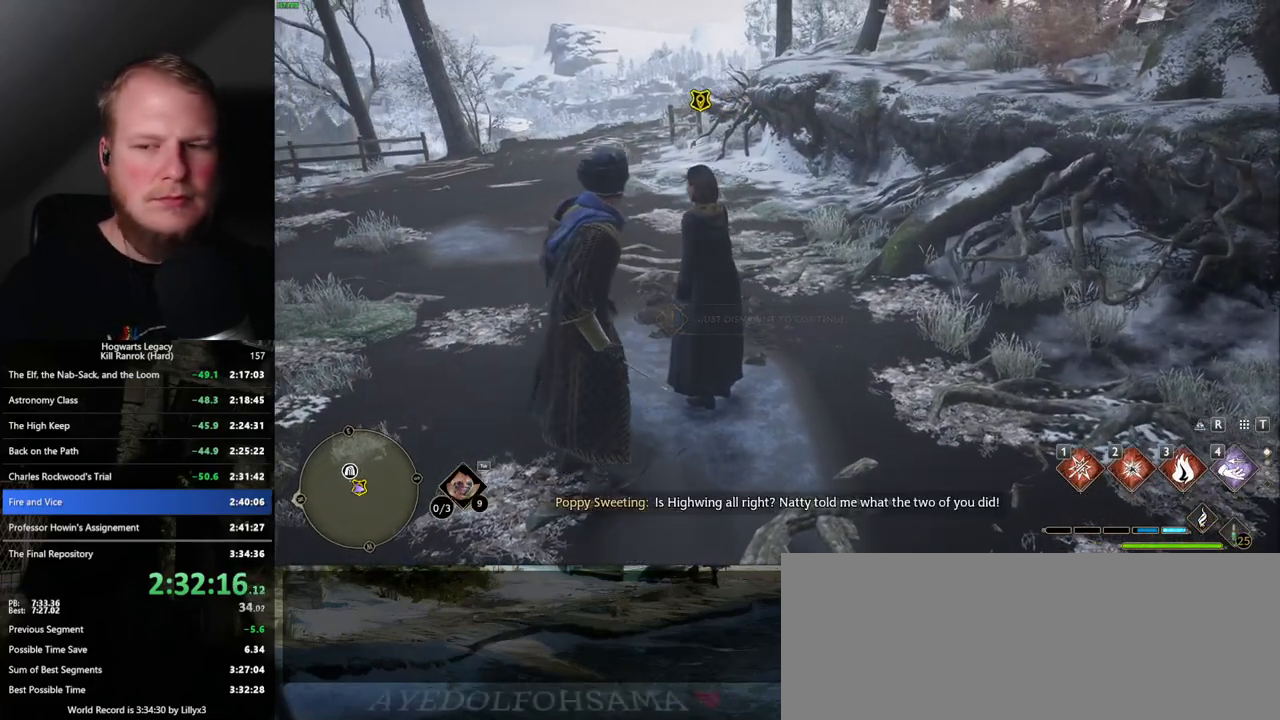
{"keys": [], "mouse": [], "events": [[67, "f", "down"], [117, "f", "up"], [217, "f", "down"], [284, "f", "up"], [367, "f", "down"], [417, "f", "up"]]}
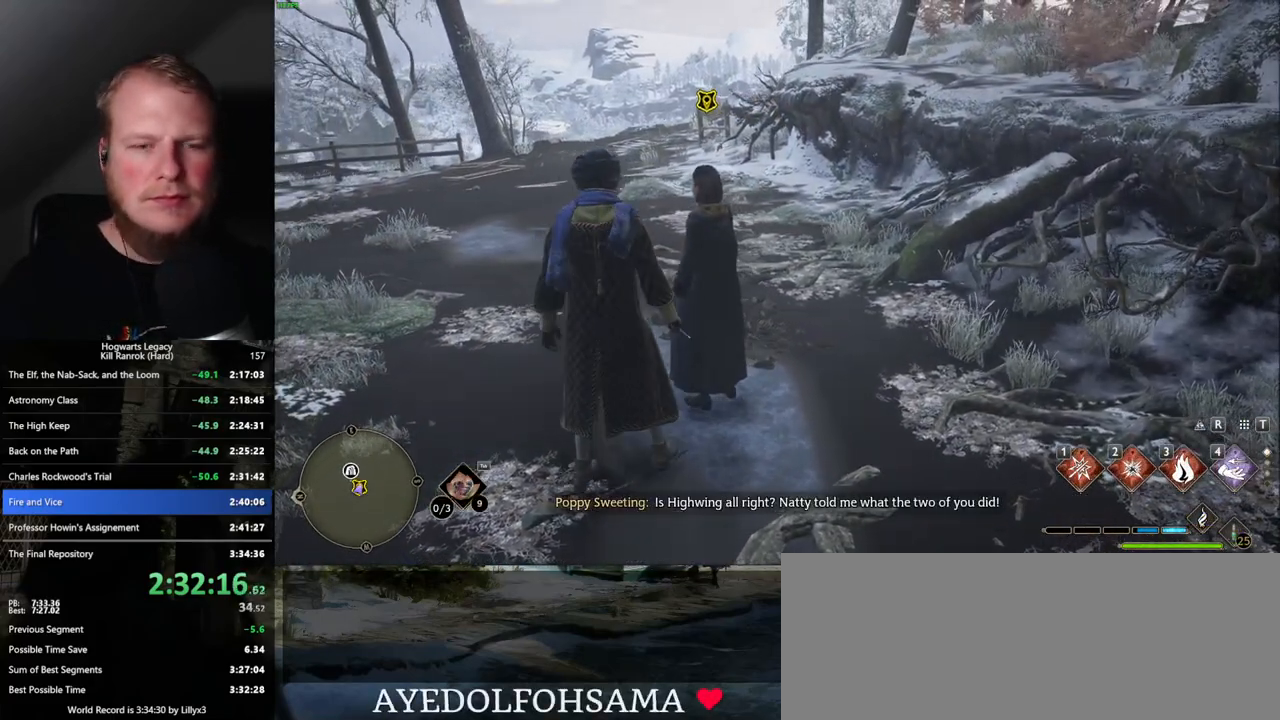
{"keys": ["f"], "mouse": [], "events": [[17, "f", "down"], [84, "f", "up"], [184, "f", "down"], [234, "f", "up"], [317, "f", "down"], [384, "f", "up"], [467, "f", "down"]]}
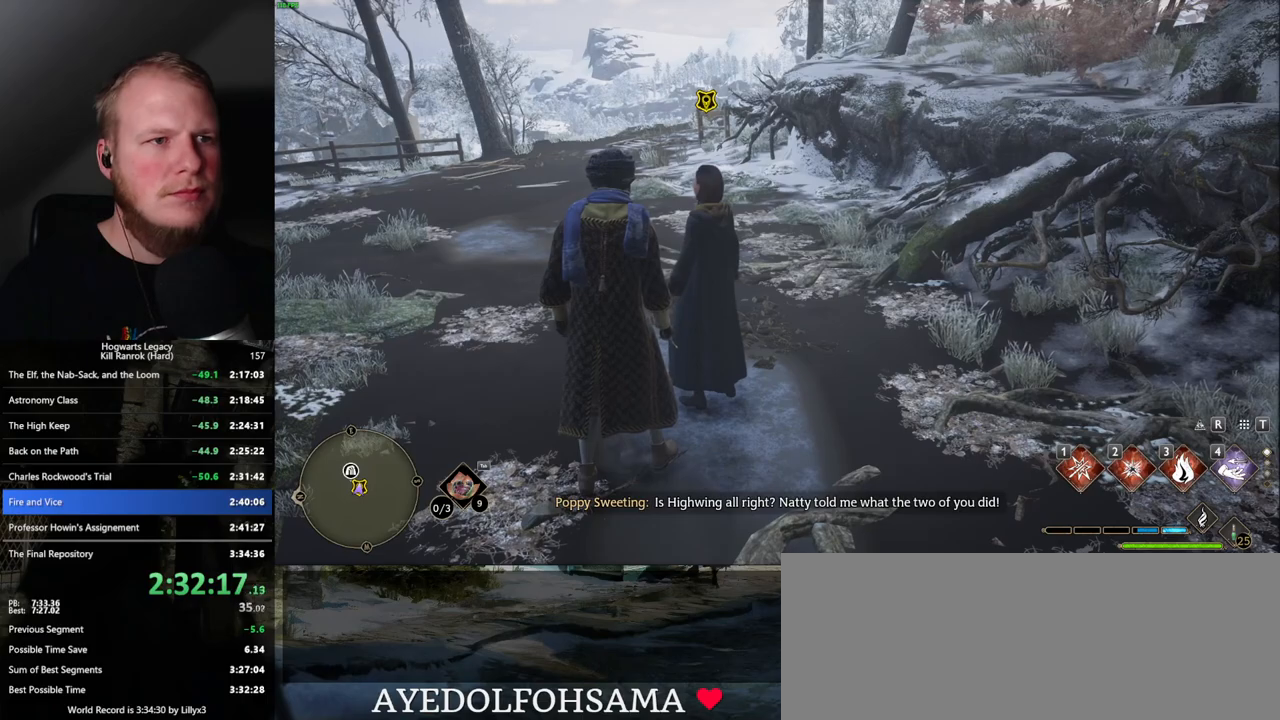
{"keys": [], "mouse": [], "events": [[34, "f", "up"], [117, "f", "down"], [184, "f", "up"], [267, "f", "down"], [317, "f", "up"], [400, "f", "down"], [484, "f", "up"]]}
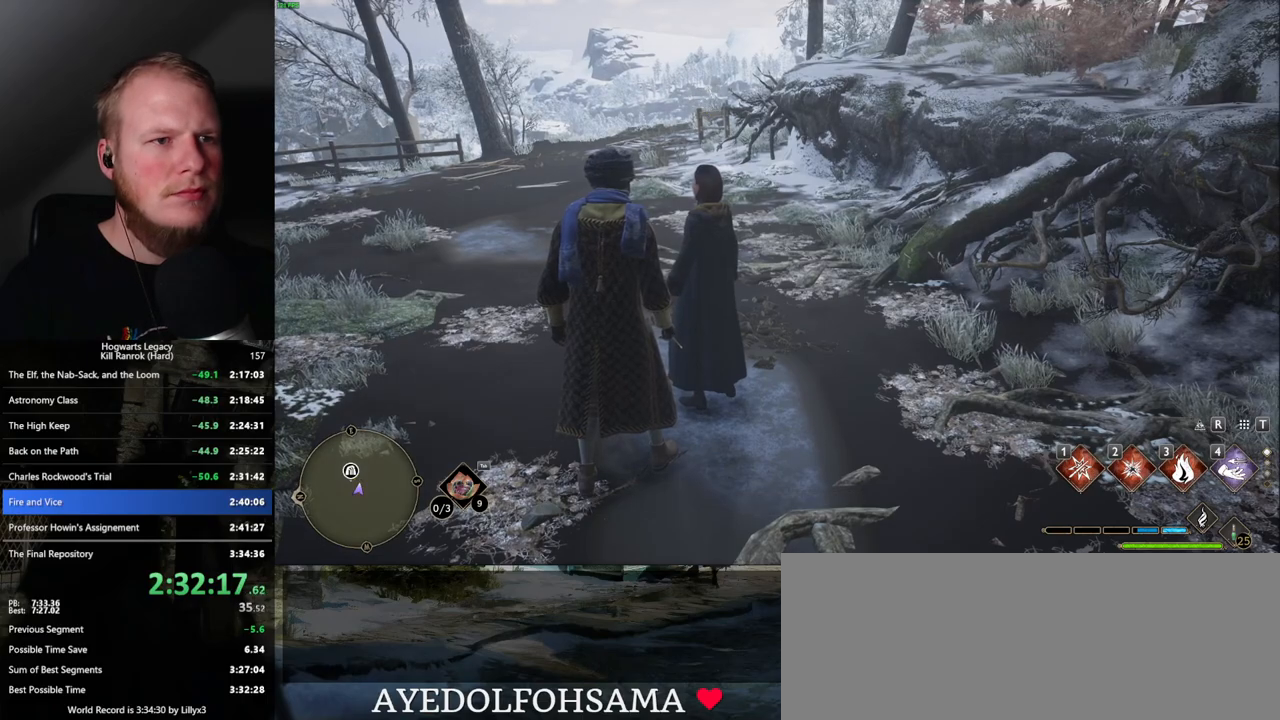
{"keys": [], "mouse": ["wheel"], "events": [[484, "mouse_wheel", "down"]]}
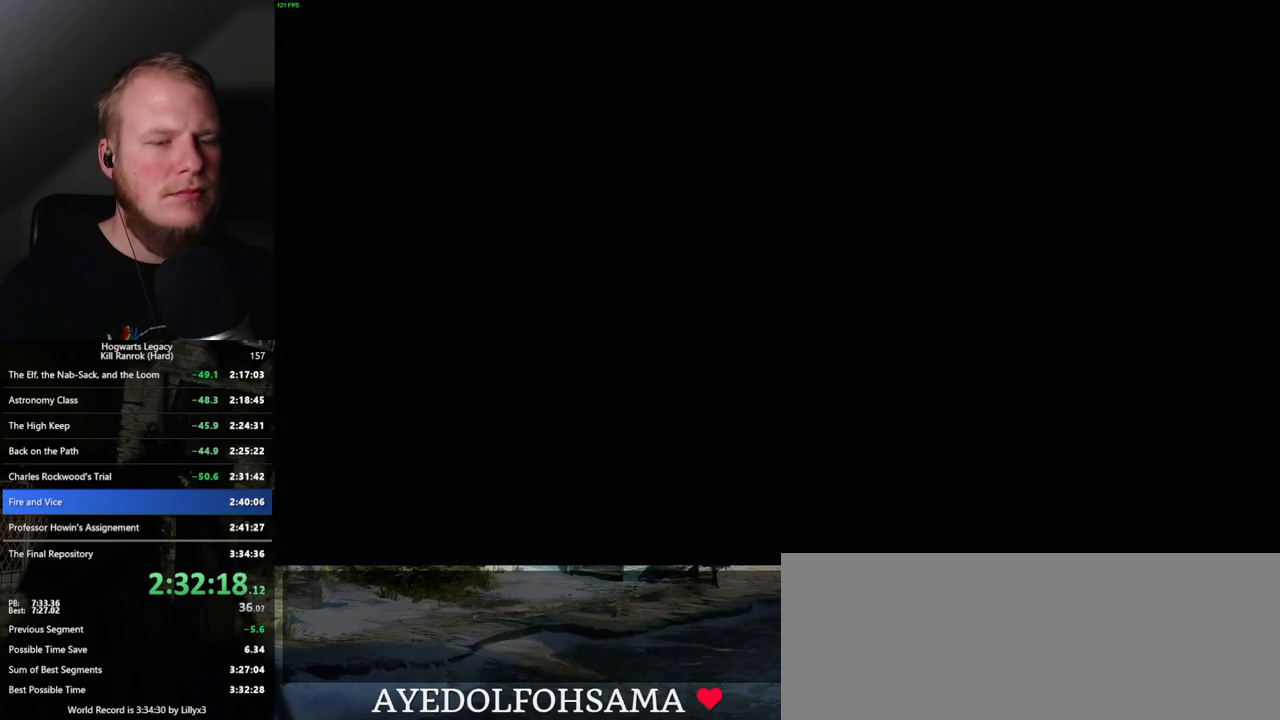
{"keys": ["q", "space"], "mouse": ["wheel"], "events": [[134, "mouse_wheel", "up"], [134, "q", "down"], [134, "space", "down"], [167, "mouse_wheel", "down"], [217, "mouse_wheel", "up"], [217, "space", "up"], [234, "q", "up"], [334, "q", "down"], [350, "space", "down"], [367, "q", "up"], [367, "space", "up"], [467, "q", "down"], [484, "mouse_wheel", "down"], [484, "space", "down"]]}
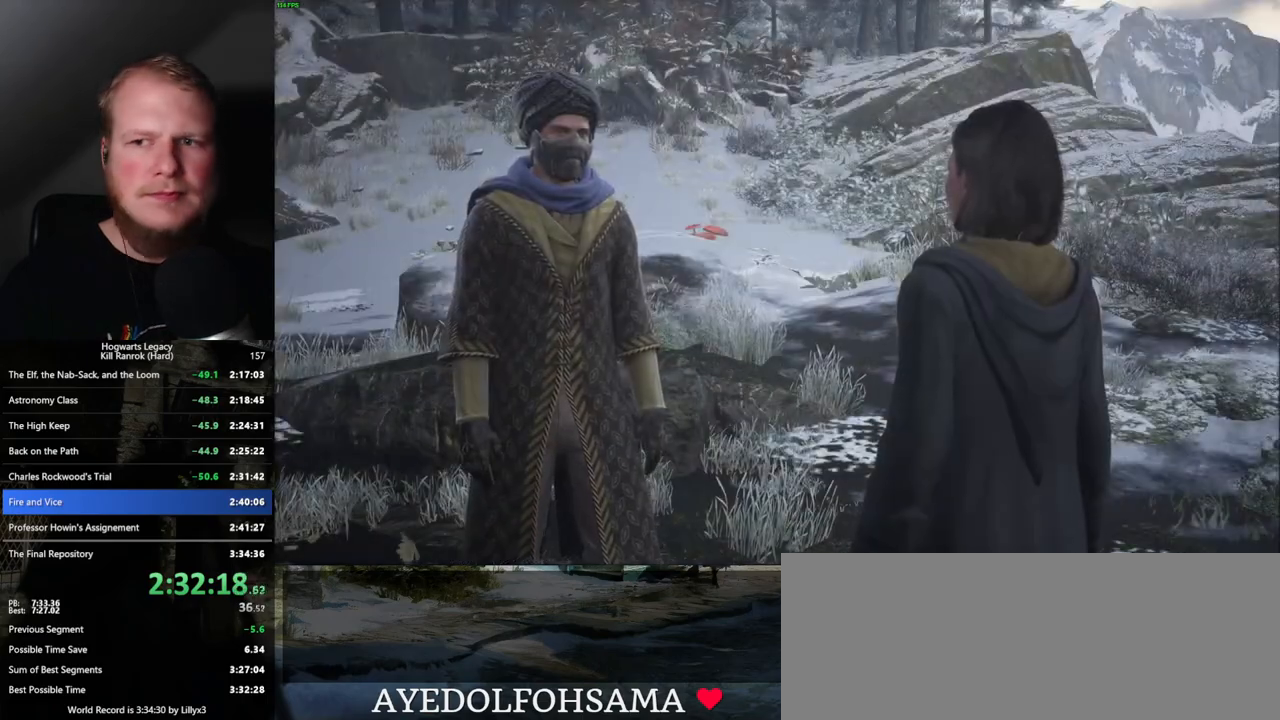
{"keys": ["q", "space"], "mouse": ["wheel"], "events": [[50, "mouse_wheel", "up"], [50, "q", "up"], [50, "space", "up"], [67, "mouse_wheel", "down"], [134, "mouse_wheel", "up"], [134, "q", "down"], [150, "mouse_wheel", "down"], [150, "space", "down"], [200, "mouse_wheel", "up"], [200, "space", "up"], [217, "q", "up"], [300, "q", "down"], [317, "space", "down"], [367, "q", "up"], [367, "space", "up"], [450, "mouse_wheel", "down"], [450, "q", "down"], [484, "mouse_wheel", "up"], [484, "space", "down"], [500, "mouse_wheel", "down"]]}
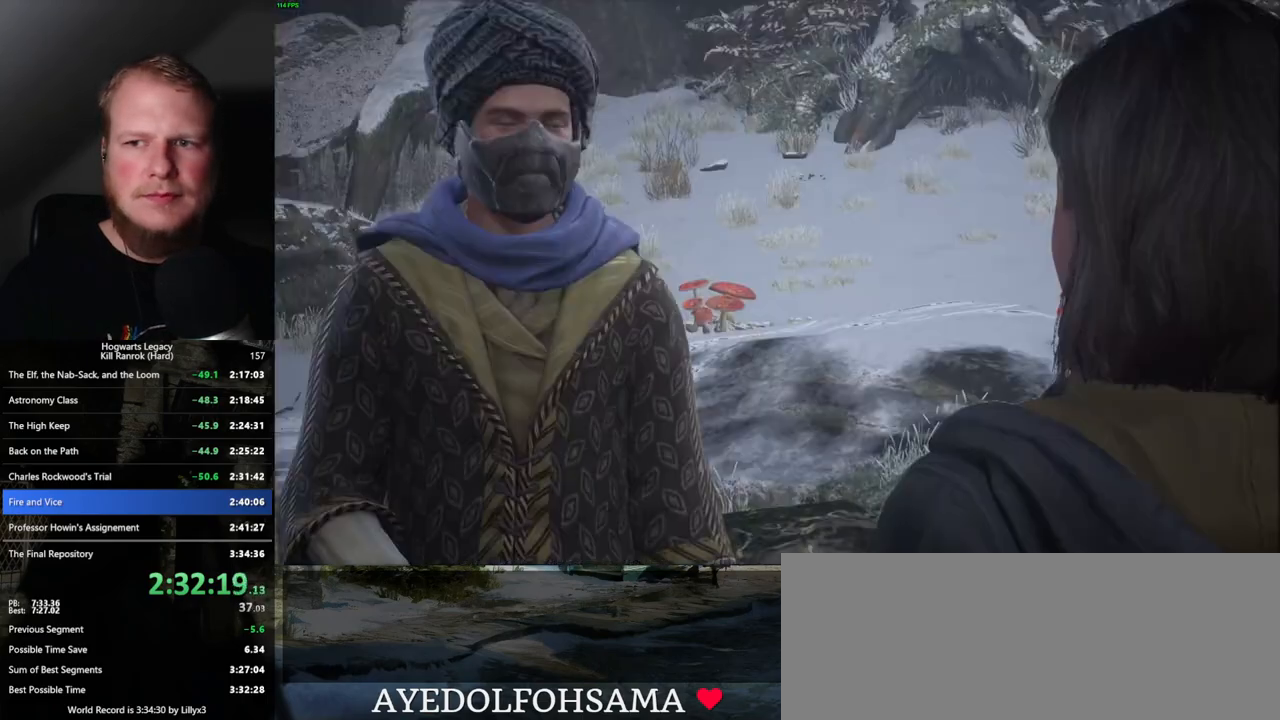
{"keys": ["q"], "mouse": ["wheel"], "events": [[17, "mouse_wheel", "up"], [17, "space", "up"], [34, "mouse_wheel", "down"], [34, "q", "up"], [100, "mouse_wheel", "up"], [100, "q", "down"], [117, "mouse_wheel", "down"], [184, "mouse_wheel", "up"], [184, "q", "up"], [267, "q", "down"], [284, "space", "down"], [334, "q", "up"], [334, "space", "up"], [434, "q", "down"], [450, "space", "down"], [467, "mouse_wheel", "down"], [484, "mouse_wheel", "up"], [484, "space", "up"], [500, "mouse_wheel", "down"]]}
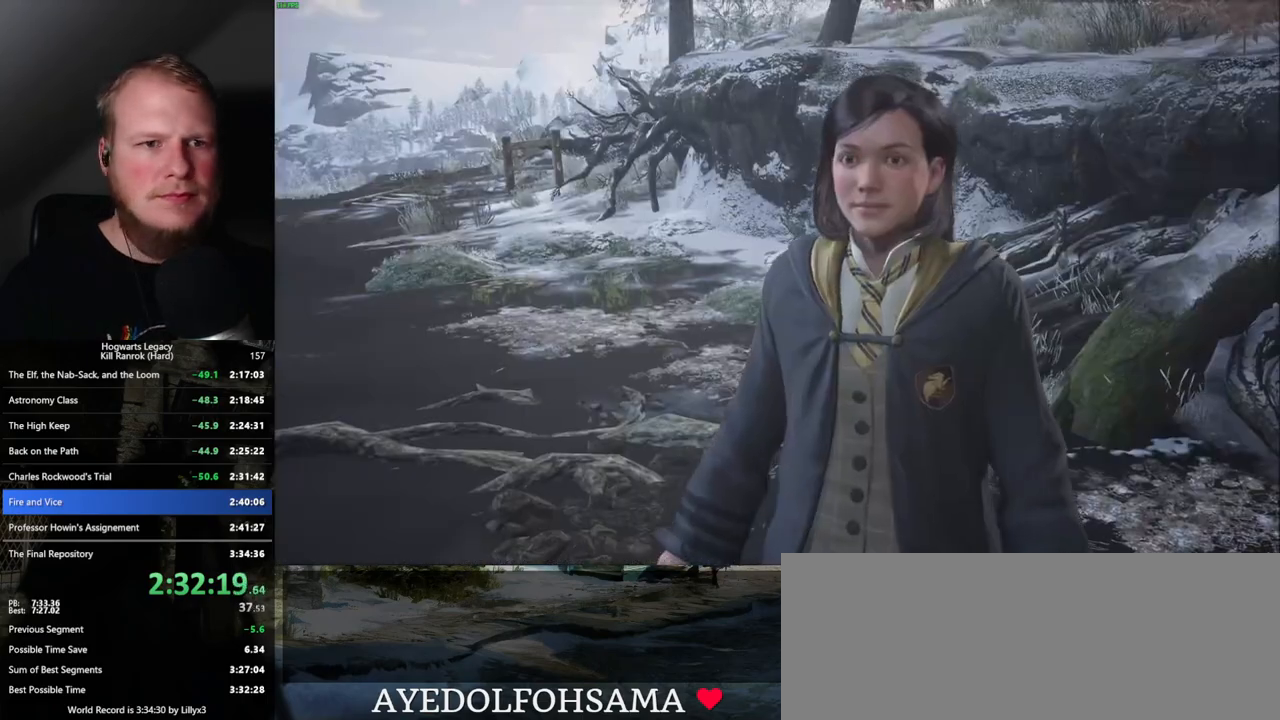
{"keys": [], "mouse": [], "events": [[117, "mouse_wheel", "up"], [117, "space", "down"], [134, "mouse_wheel", "down"], [184, "mouse_wheel", "up"], [184, "q", "up"], [184, "space", "up"], [250, "q", "down"], [267, "space", "down"], [317, "space", "up"], [417, "mouse_wheel", "down"], [434, "mouse_wheel", "up"], [434, "space", "down"], [450, "mouse_wheel", "down"], [484, "mouse_wheel", "up"], [484, "space", "up"], [500, "q", "up"]]}
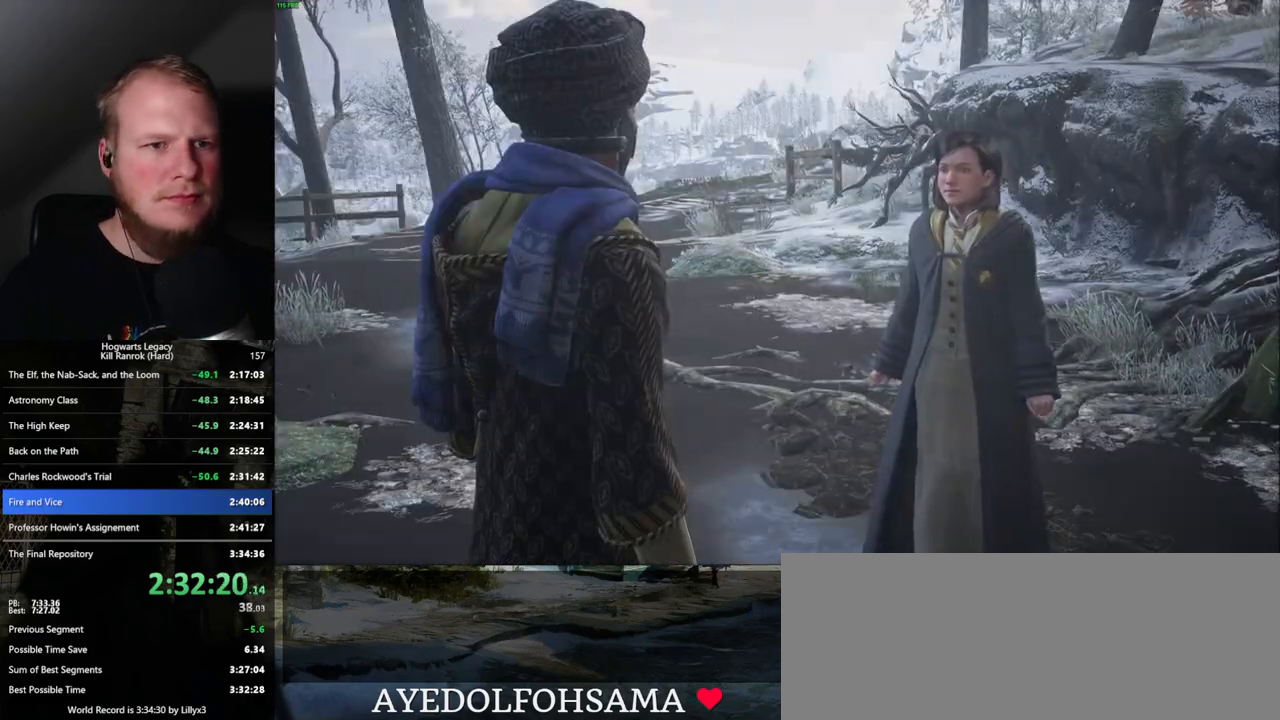
{"keys": [], "mouse": ["wheel"], "events": [[17, "mouse_wheel", "down"], [84, "mouse_wheel", "up"], [84, "q", "down"], [100, "space", "down"], [150, "q", "up"], [167, "space", "up"], [250, "q", "down"], [267, "space", "down"], [300, "space", "up"], [334, "q", "up"], [384, "mouse_wheel", "down"], [434, "q", "down"], [434, "space", "down"], [484, "mouse_wheel", "up"], [484, "q", "up"], [484, "space", "up"], [500, "mouse_wheel", "down"]]}
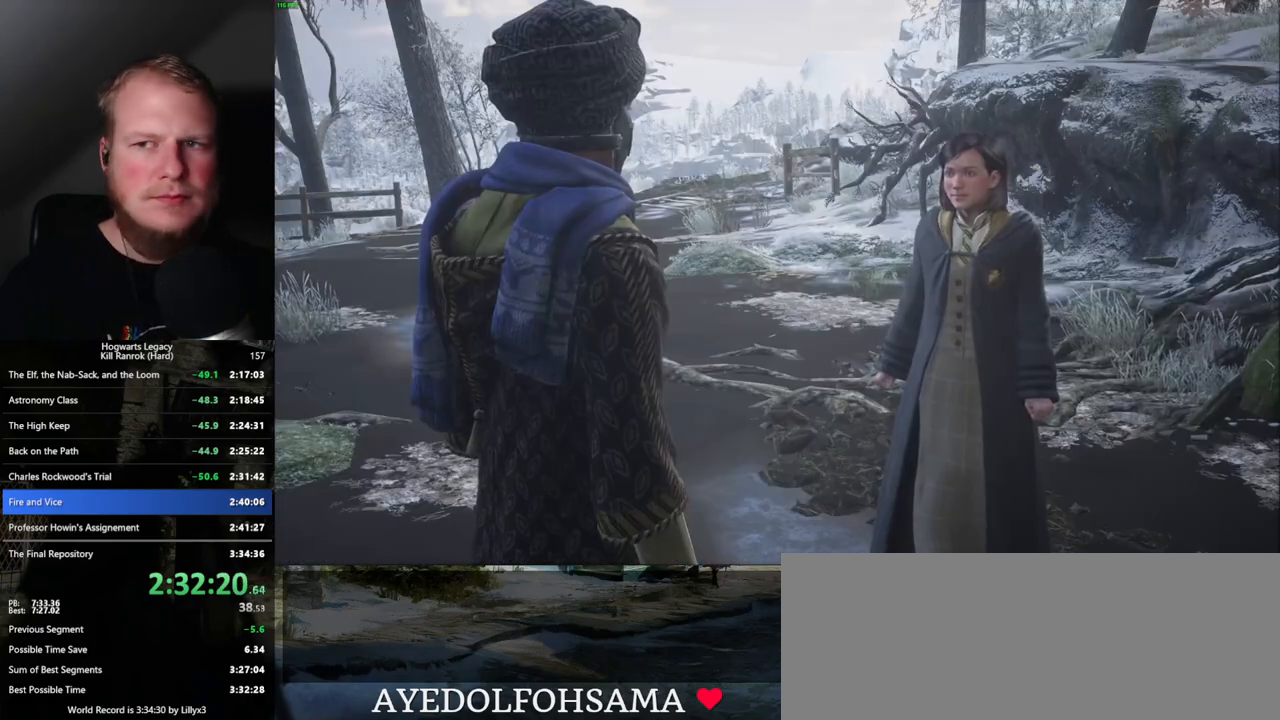
{"keys": [], "mouse": ["wheel"], "events": [[84, "q", "down"], [100, "mouse_wheel", "up"], [100, "space", "down"], [134, "space", "up"], [167, "q", "up"], [234, "q", "down"], [267, "space", "down"], [317, "space", "up"], [334, "q", "up"], [350, "mouse_wheel", "down"], [417, "mouse_wheel", "up"], [417, "q", "down"], [434, "mouse_wheel", "down"], [434, "space", "down"], [467, "mouse_wheel", "up"], [467, "space", "up"], [484, "mouse_wheel", "down"], [484, "q", "up"]]}
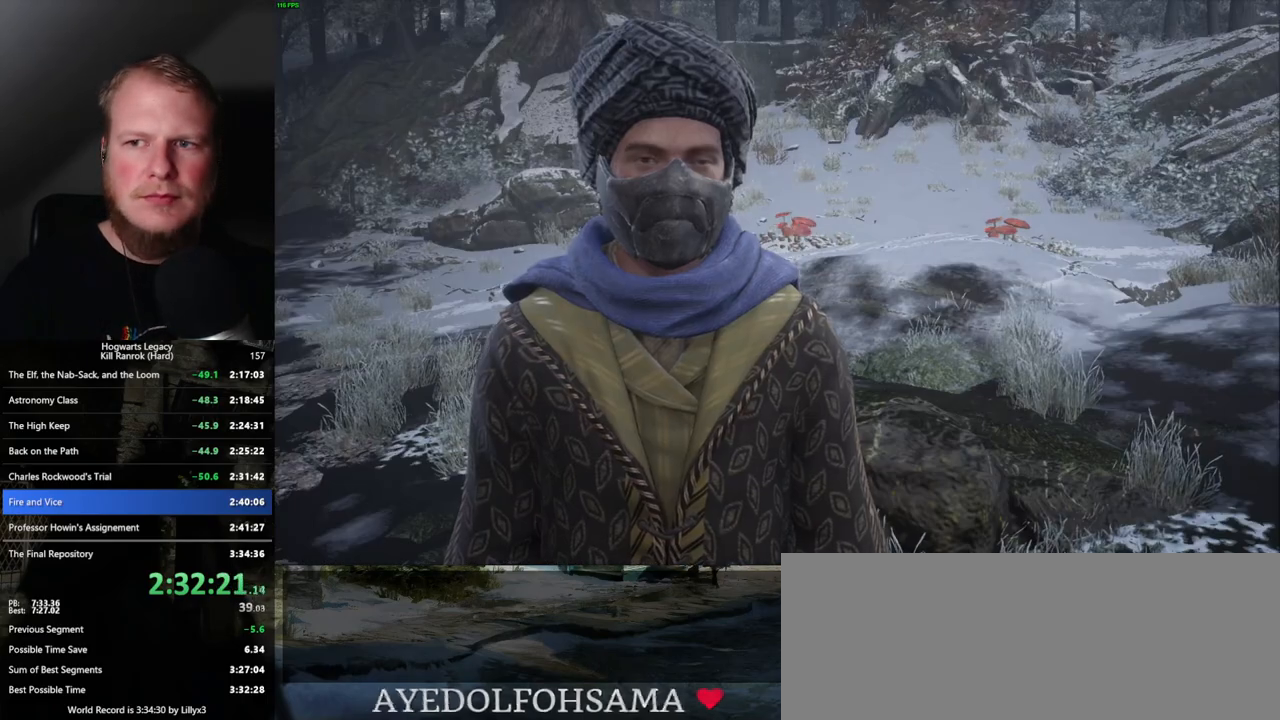
{"keys": [], "mouse": [], "events": [[67, "mouse_wheel", "up"], [67, "q", "down"], [84, "space", "down"], [134, "space", "up"], [150, "q", "up"], [217, "q", "down"], [300, "q", "up"], [317, "mouse_wheel", "down"], [384, "mouse_wheel", "up"], [384, "q", "down"], [400, "space", "down"], [417, "mouse_wheel", "down"], [450, "mouse_wheel", "up"], [450, "q", "up"], [484, "space", "up"]]}
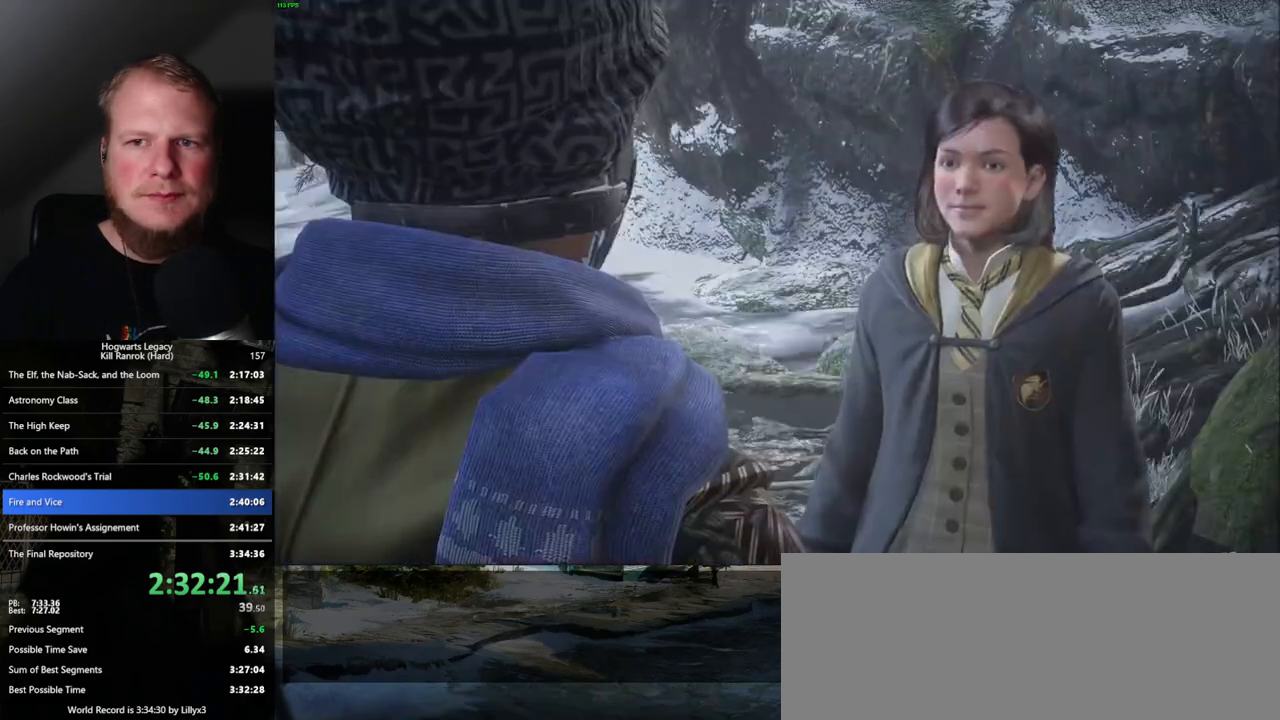
{"keys": [], "mouse": [], "events": [[67, "q", "down"], [67, "space", "down"], [100, "q", "up"], [134, "space", "up"], [234, "q", "down"], [250, "space", "down"], [284, "mouse_wheel", "down"], [284, "q", "up"], [284, "space", "up"], [384, "mouse_wheel", "up"], [384, "q", "down"], [400, "space", "down"], [417, "mouse_wheel", "down"], [450, "mouse_wheel", "up"], [450, "q", "up"], [467, "space", "up"]]}
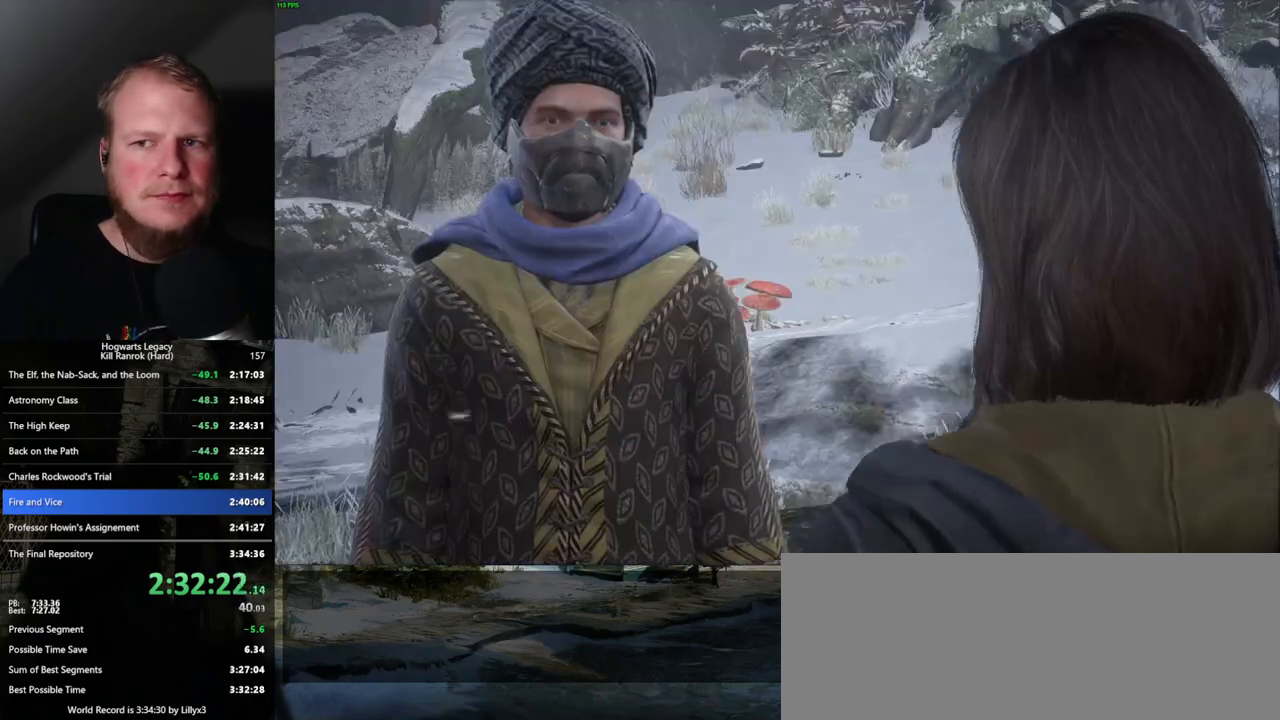
{"keys": [], "mouse": [], "events": [[67, "q", "down"], [67, "space", "down"], [117, "q", "up"], [134, "space", "up"], [184, "mouse_wheel", "down"], [200, "mouse_wheel", "up"], [217, "mouse_wheel", "down"], [234, "q", "down"], [234, "space", "down"], [284, "mouse_wheel", "up"], [284, "q", "up"], [300, "mouse_wheel", "down"], [367, "mouse_wheel", "up"], [467, "space", "up"]]}
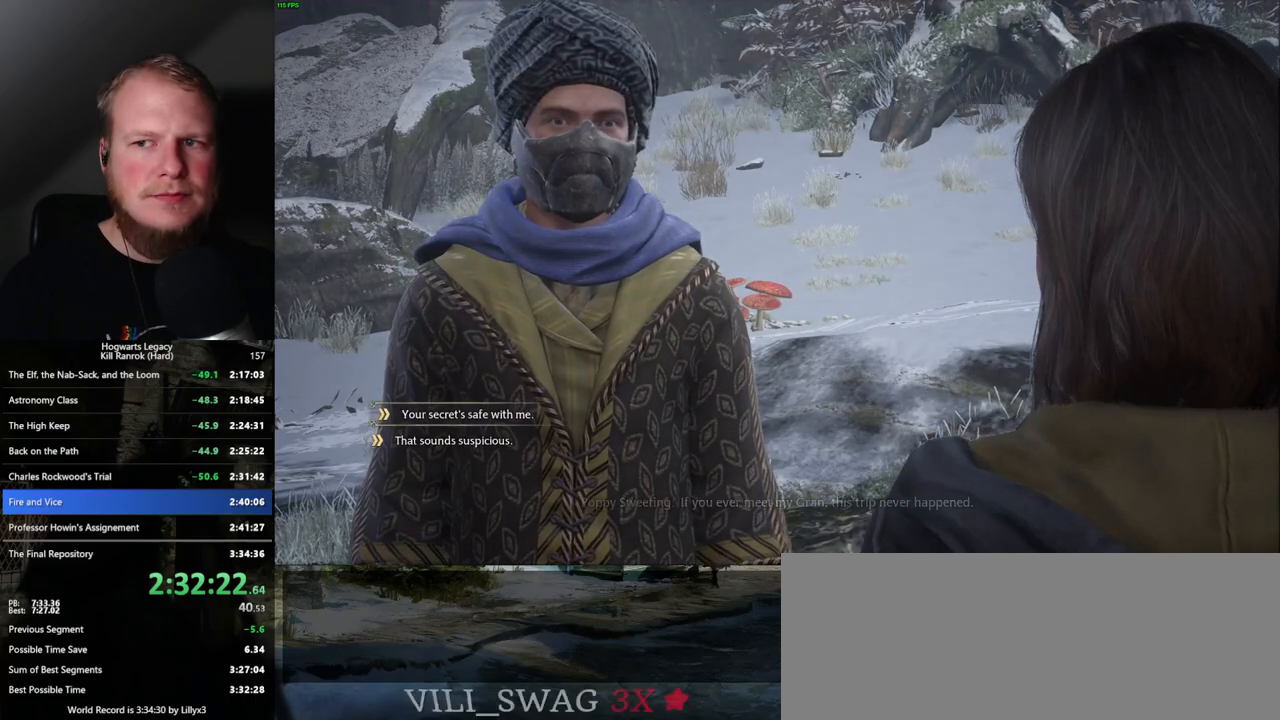
{"keys": [], "mouse": [], "events": [[34, "q", "down"], [50, "space", "down"], [117, "q", "up"], [117, "space", "up"], [134, "mouse_wheel", "down"], [200, "mouse_wheel", "up"], [234, "space", "down"], [250, "mouse_wheel", "down"], [250, "q", "down"], [267, "mouse_wheel", "up"], [267, "q", "up"], [300, "space", "up"], [384, "q", "down"], [400, "space", "down"], [467, "q", "up"], [500, "space", "up"]]}
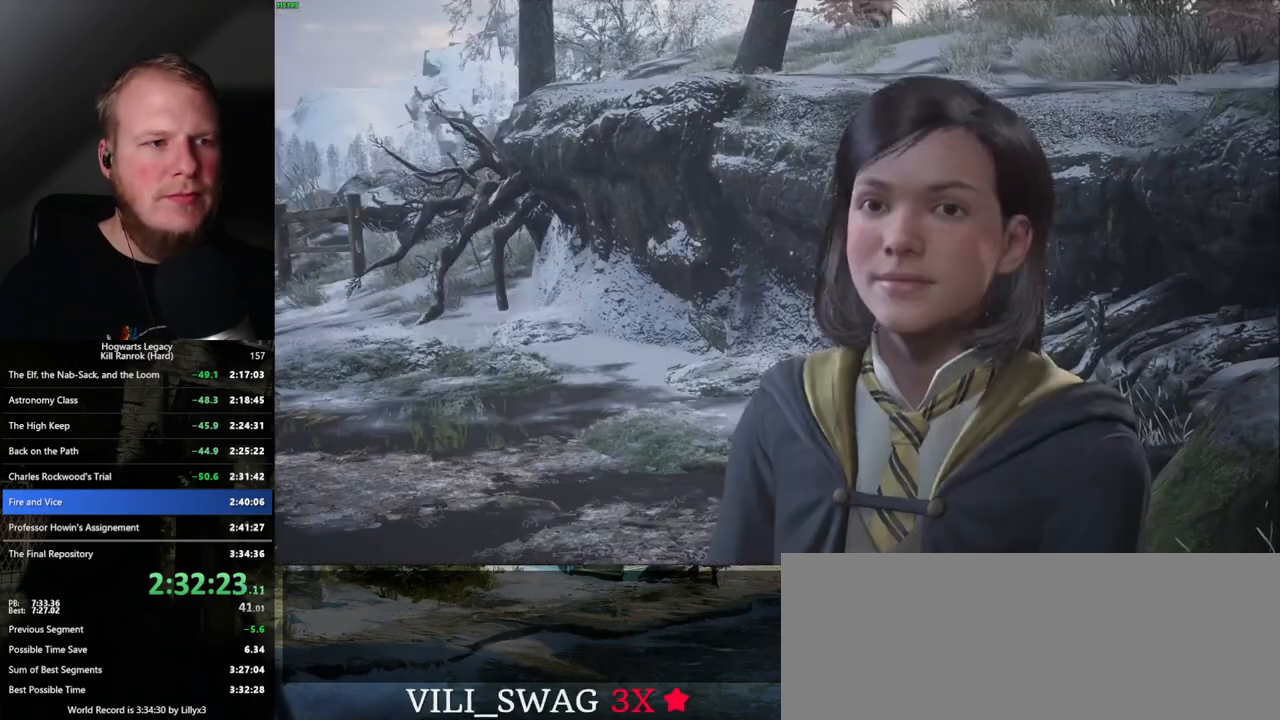
{"keys": [], "mouse": ["wheel"], "events": [[34, "mouse_wheel", "down"], [50, "space", "down"], [150, "space", "up"], [200, "mouse_wheel", "up"], [217, "q", "down"], [234, "space", "down"], [317, "q", "up"], [334, "space", "up"], [400, "q", "down"], [417, "space", "down"], [467, "mouse_wheel", "down"], [484, "mouse_wheel", "up"], [484, "q", "up"], [484, "space", "up"], [500, "mouse_wheel", "down"]]}
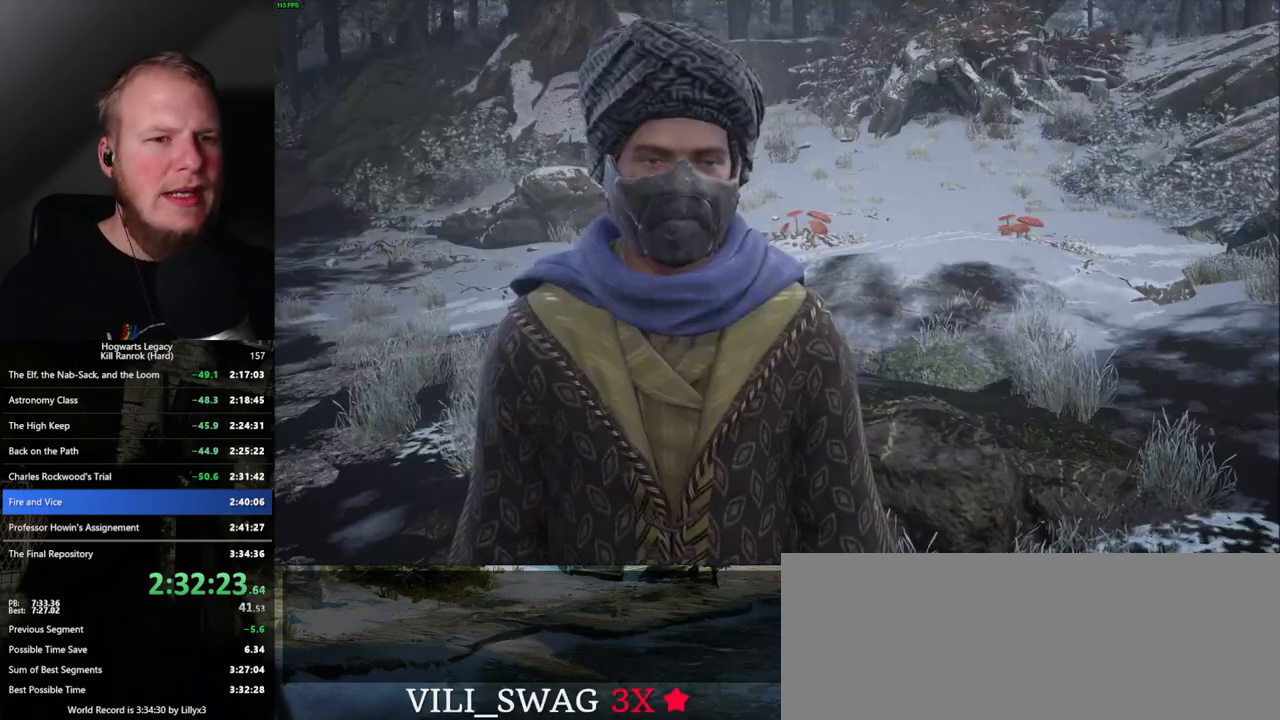
{"keys": [], "mouse": [], "events": [[67, "mouse_wheel", "up"], [84, "q", "down"], [84, "space", "down"], [100, "mouse_wheel", "down"], [117, "mouse_wheel", "up"], [150, "q", "up"], [167, "space", "up"], [284, "q", "down"], [284, "space", "down"], [317, "q", "up"], [350, "space", "up"], [384, "mouse_wheel", "down"], [400, "mouse_wheel", "up"], [434, "space", "down"], [450, "mouse_wheel", "down"], [467, "q", "down"], [484, "q", "up"], [500, "mouse_wheel", "up"], [500, "space", "up"]]}
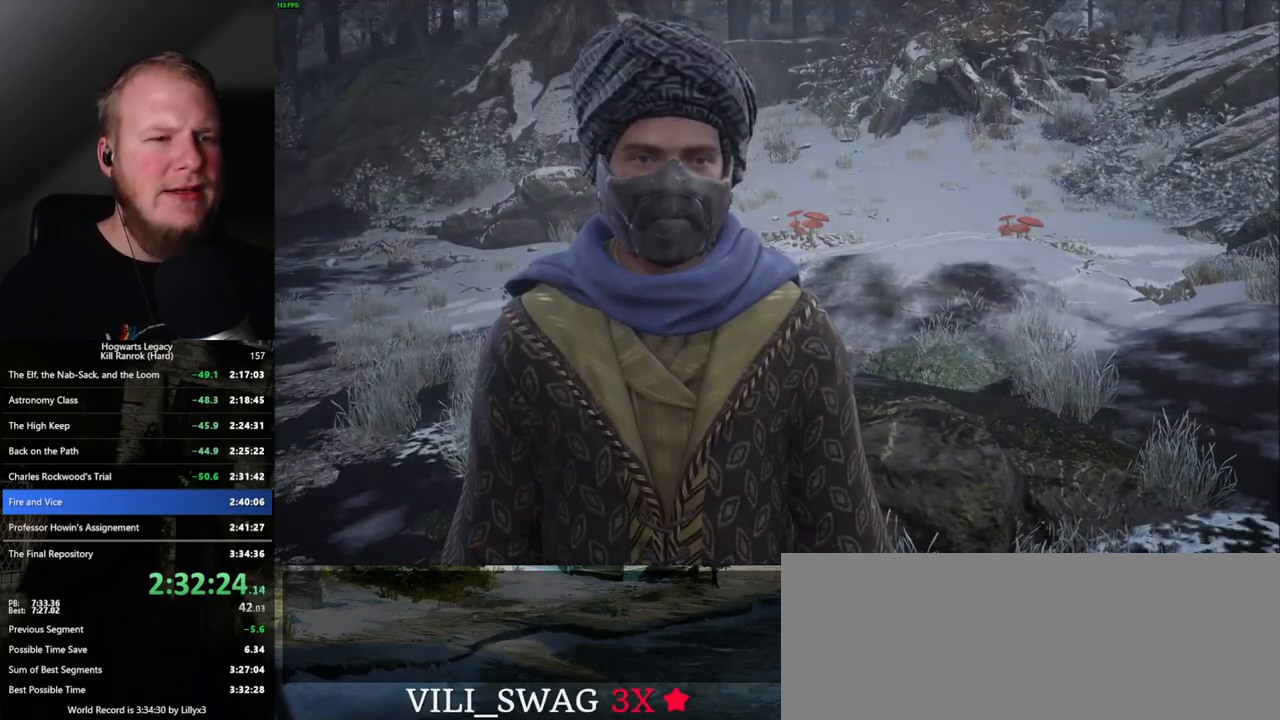
{"keys": [], "mouse": [], "events": [[100, "q", "down"], [117, "space", "down"], [167, "q", "up"], [167, "space", "up"]]}
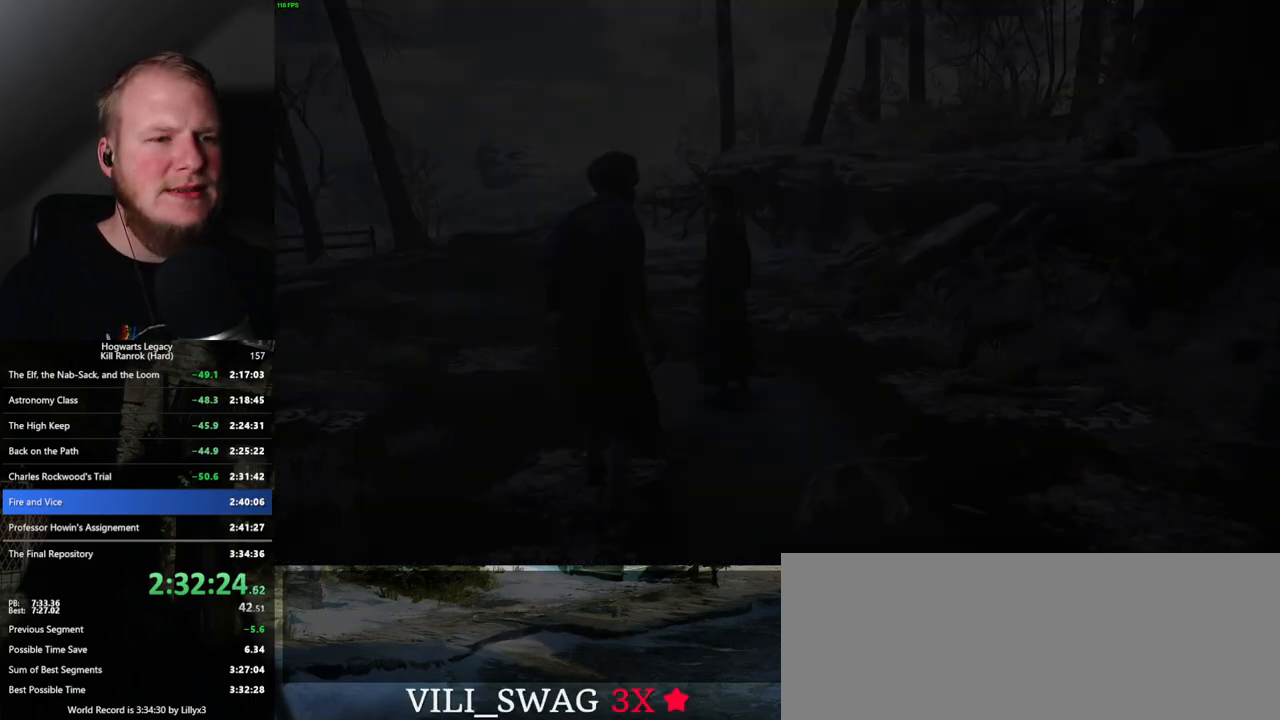
{"keys": [], "mouse": [], "events": []}